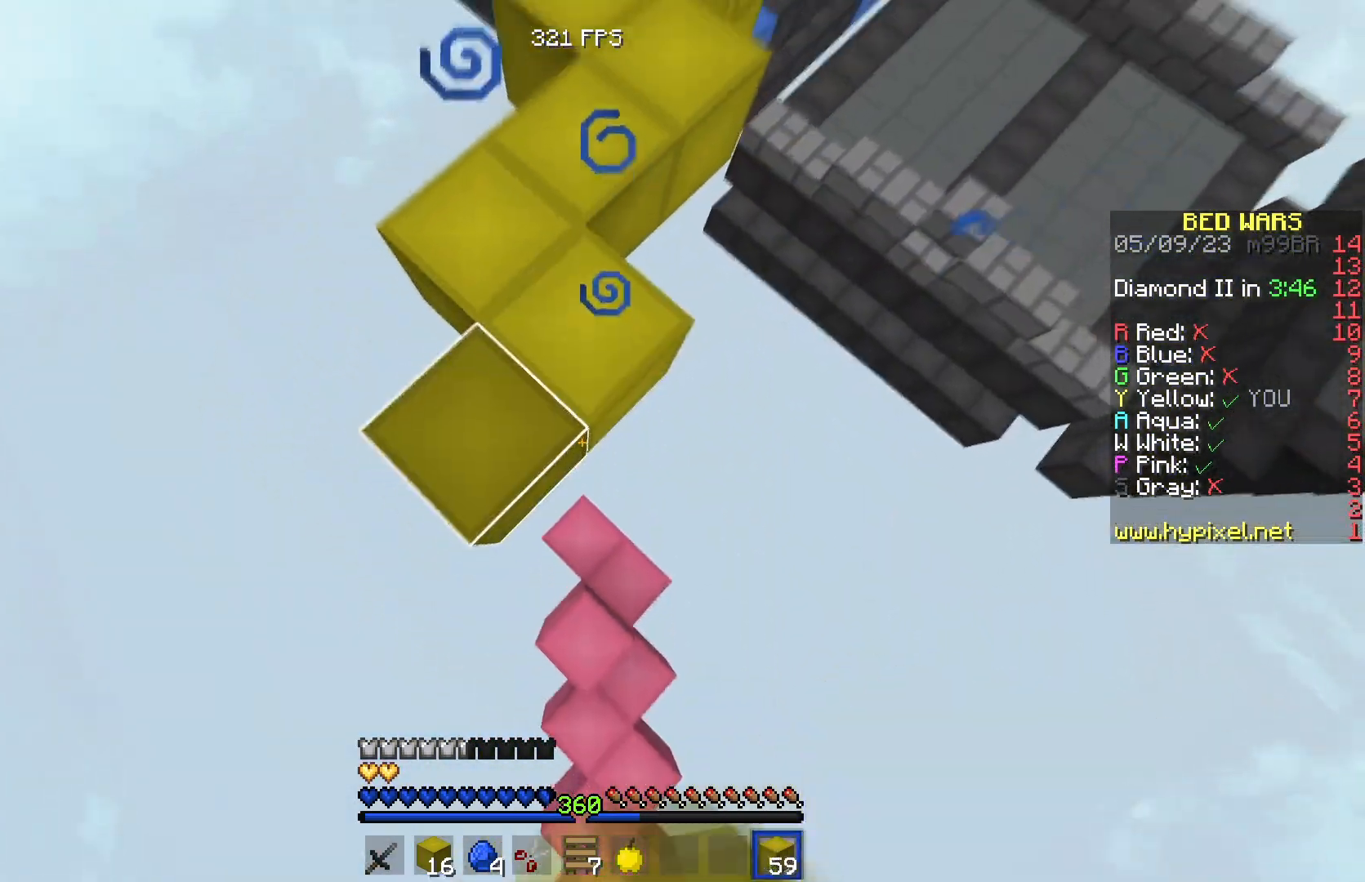
Gameplay with keyboard; each line is a JSON object with the keys held at the frame after it. "events" lists presses ("down") and releases ("up") of "a", "d", "s" and "w" between this image and that frame as [ms after this image, input, new state], when the widget could be followed in between. No other keys are recorded. Mouse input is not recorded.
{"keys": [], "events": [[167, "s", "up"]]}
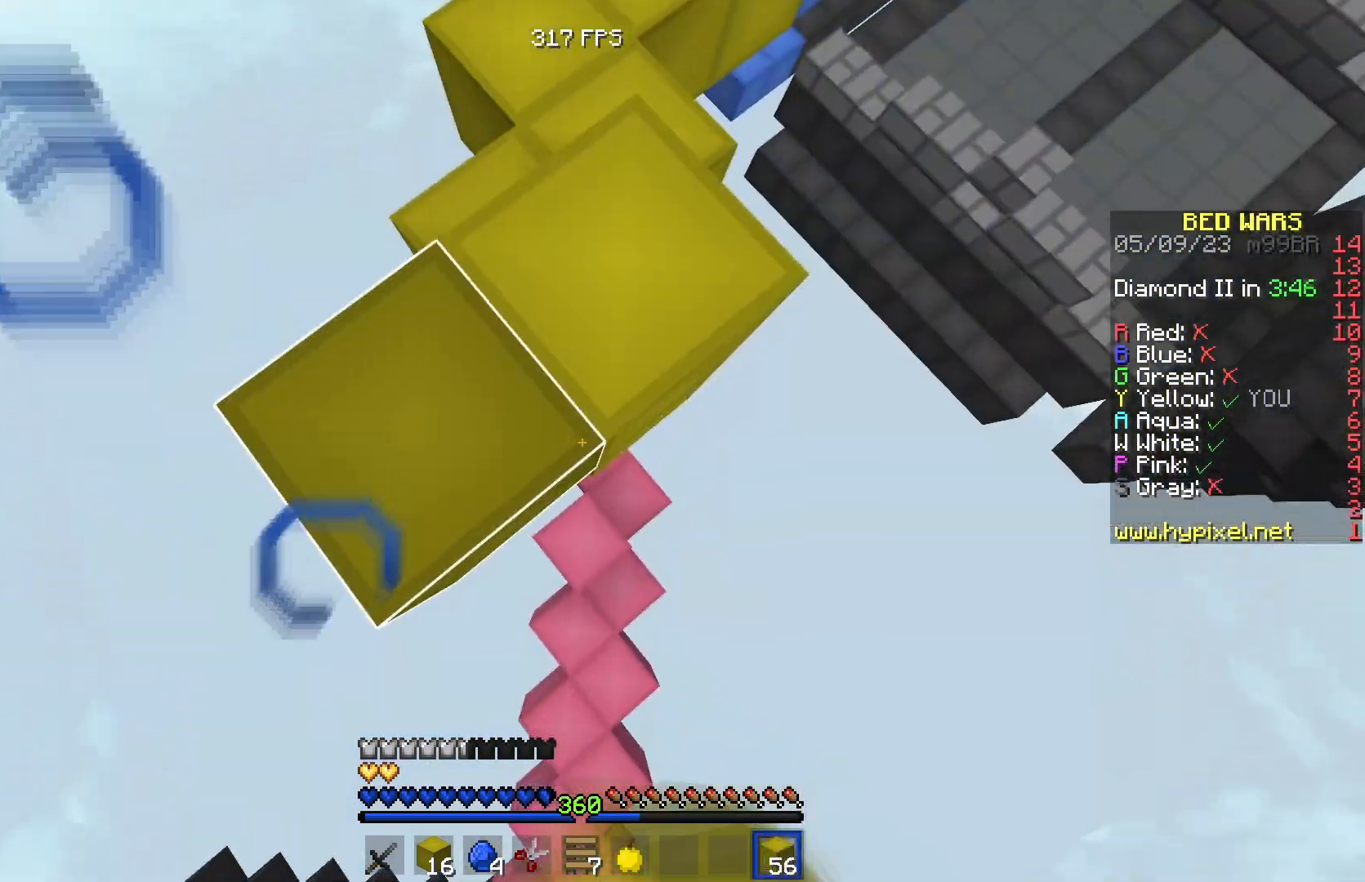
{"keys": ["s"], "events": [[50, "s", "down"]]}
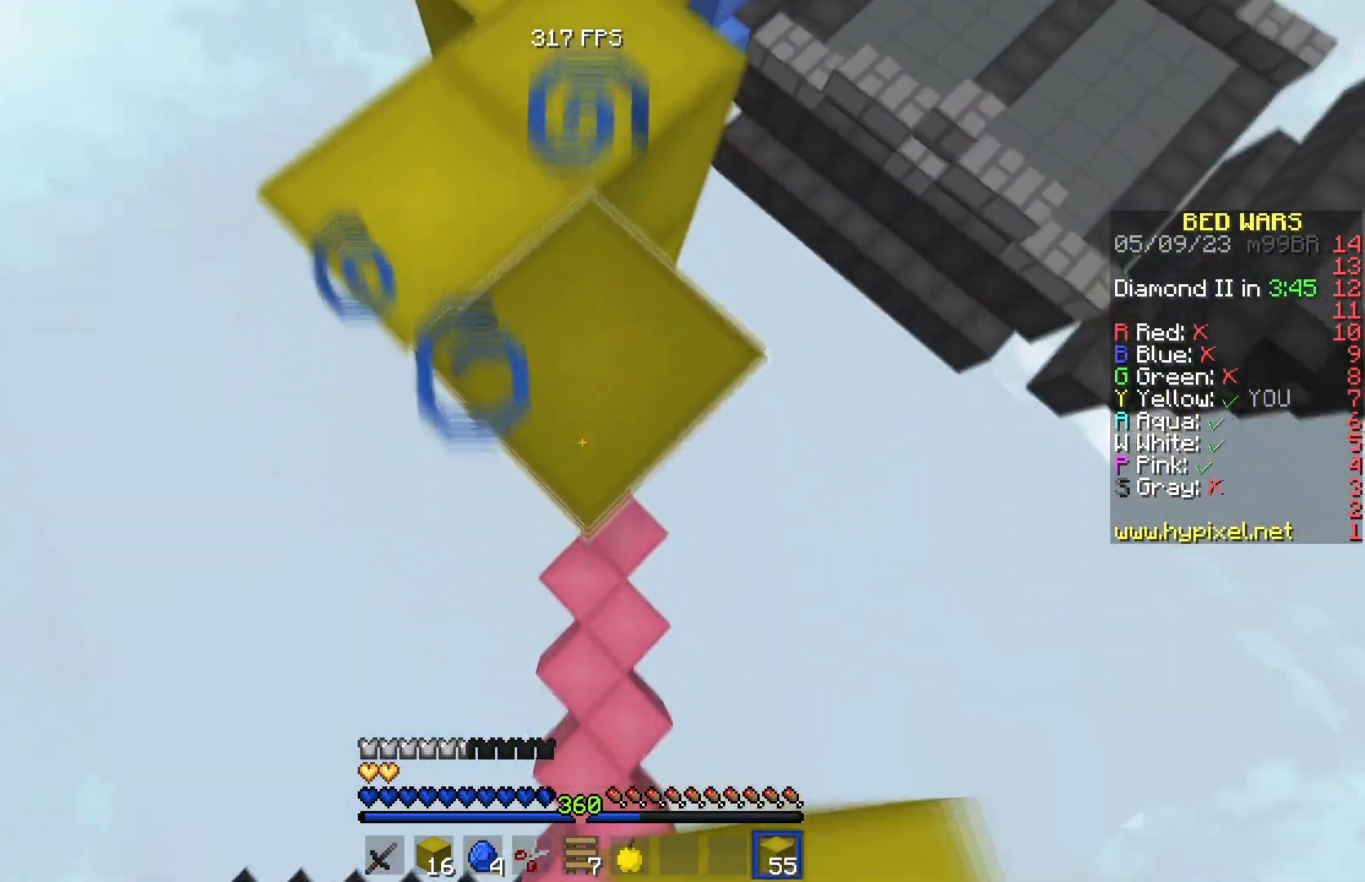
{"keys": ["s"], "events": []}
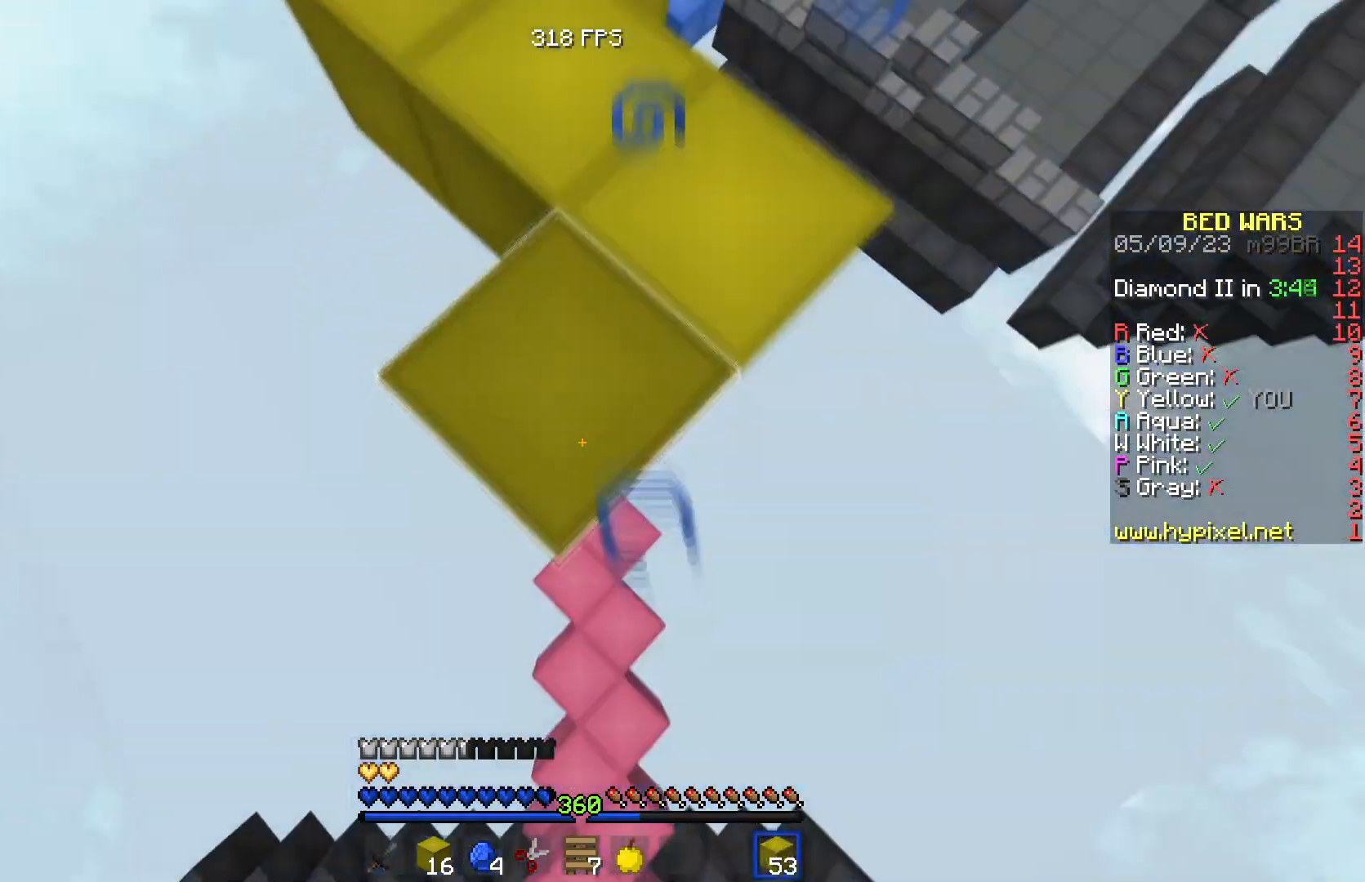
{"keys": ["s"], "events": []}
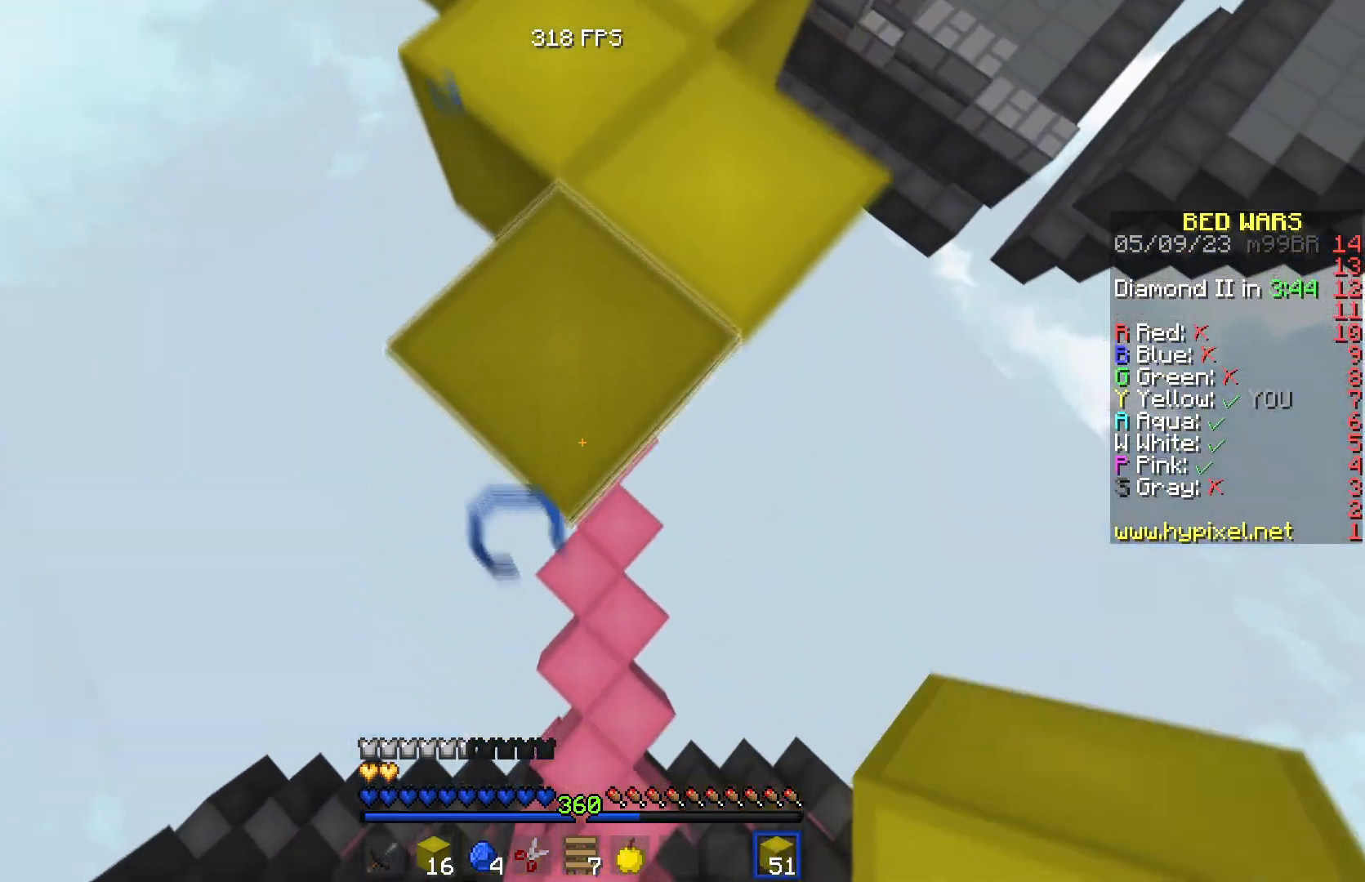
{"keys": ["a", "s"], "events": [[334, "a", "down"]]}
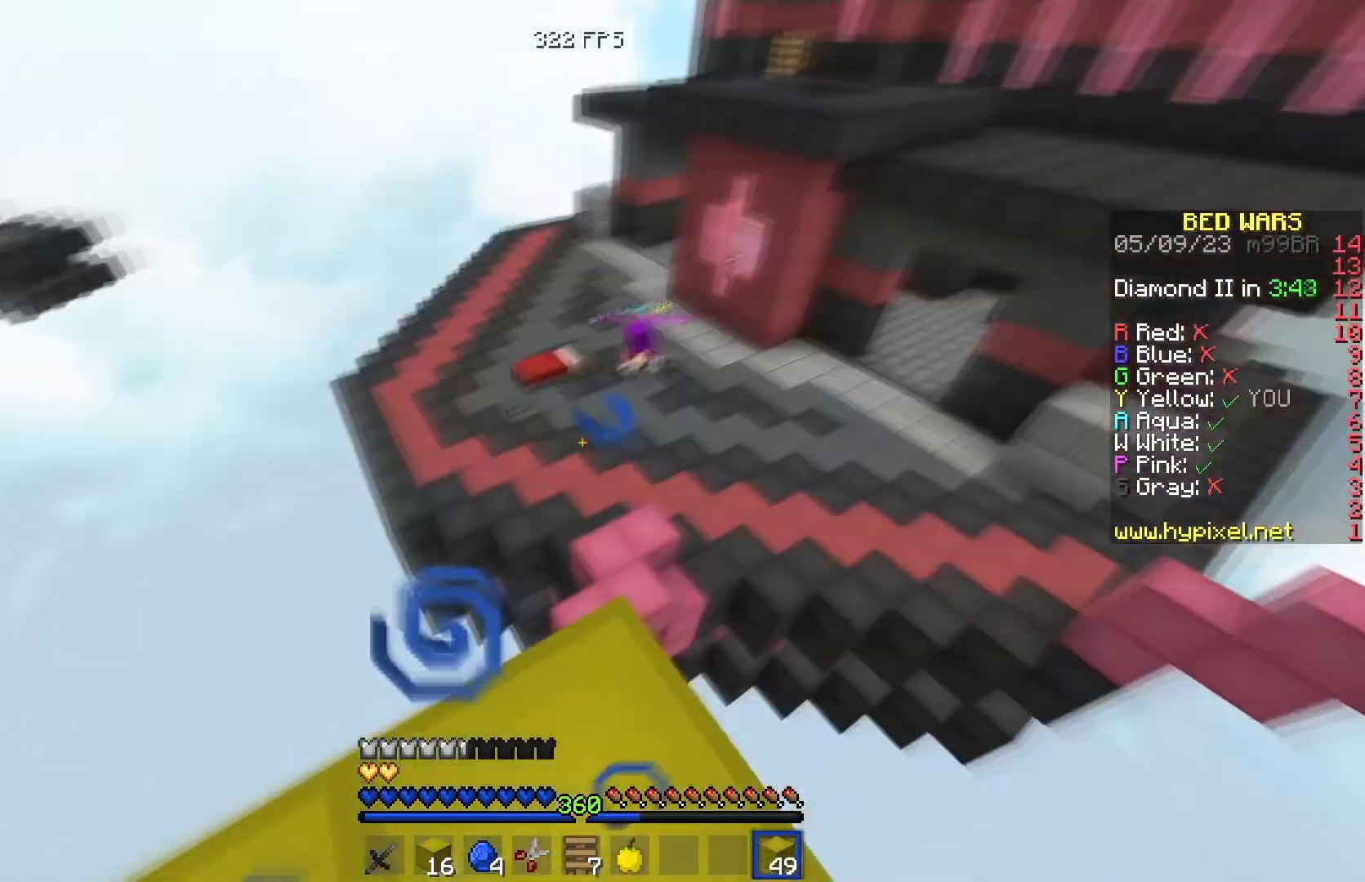
{"keys": [], "events": [[183, "s", "up"], [217, "a", "up"]]}
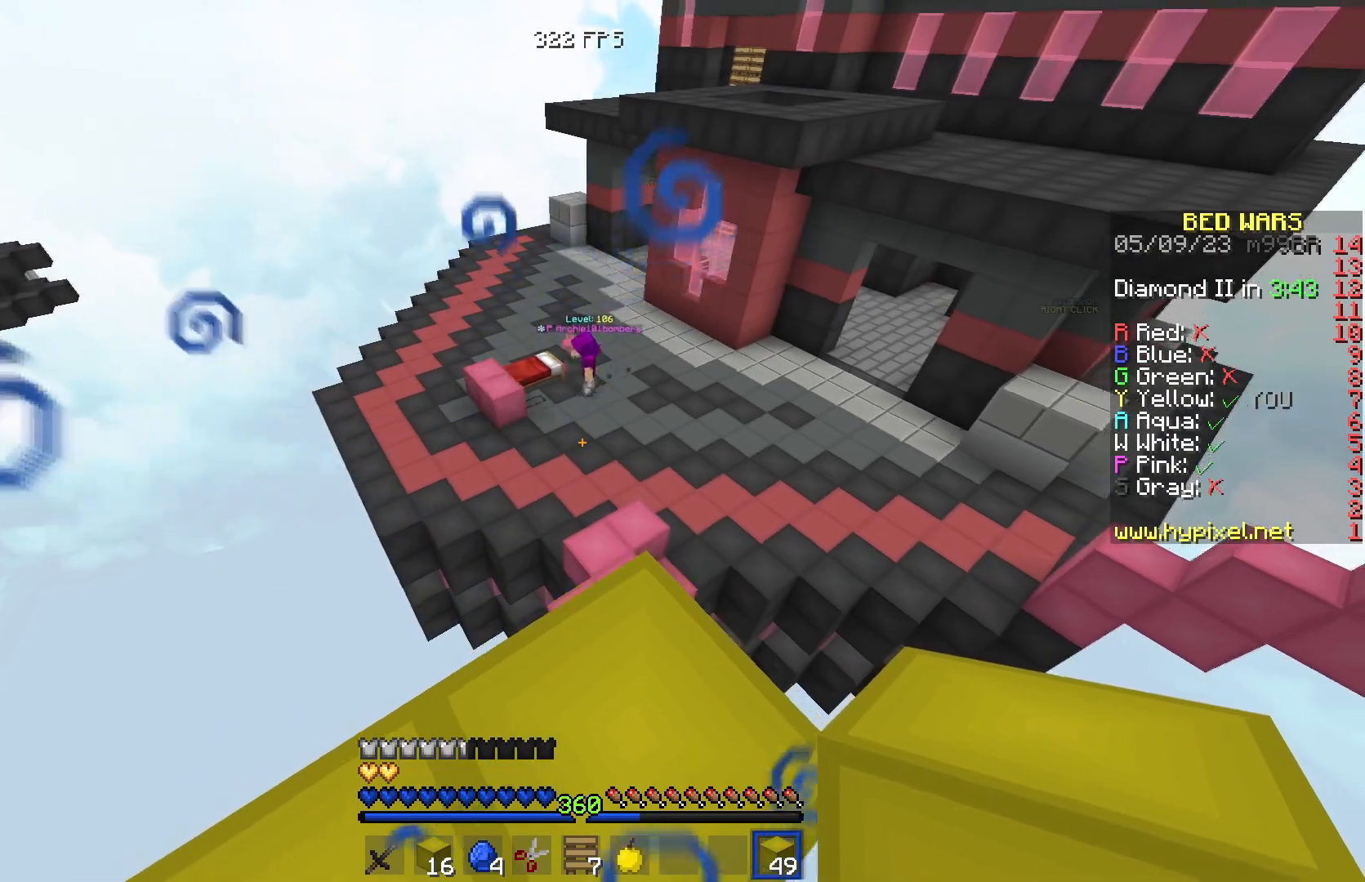
{"keys": ["d"], "events": [[217, "w", "down"], [451, "d", "down"], [501, "w", "up"]]}
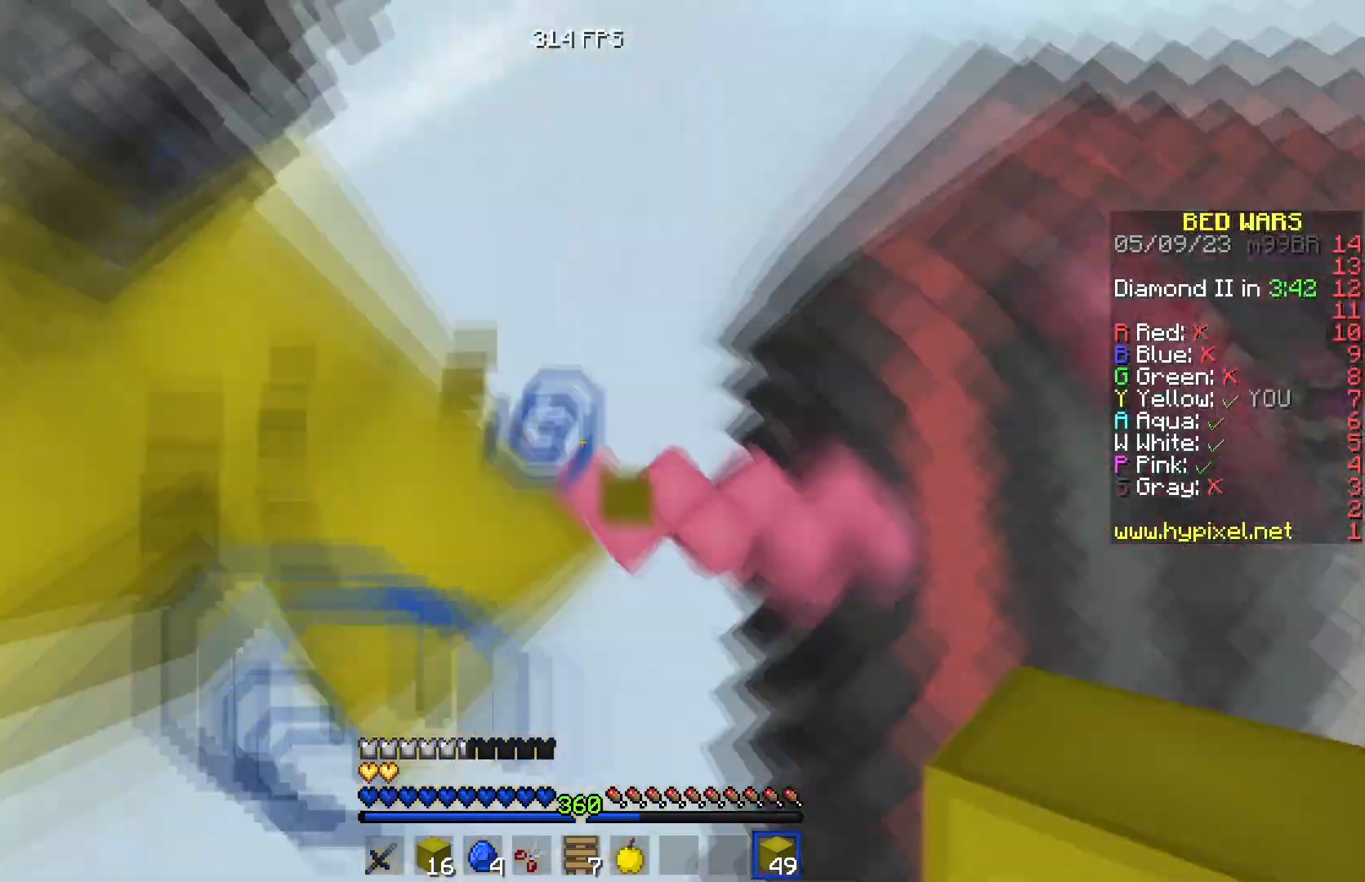
{"keys": [], "events": [[50, "s", "down"], [267, "s", "up"], [350, "w", "down"], [367, "d", "up"], [450, "w", "up"]]}
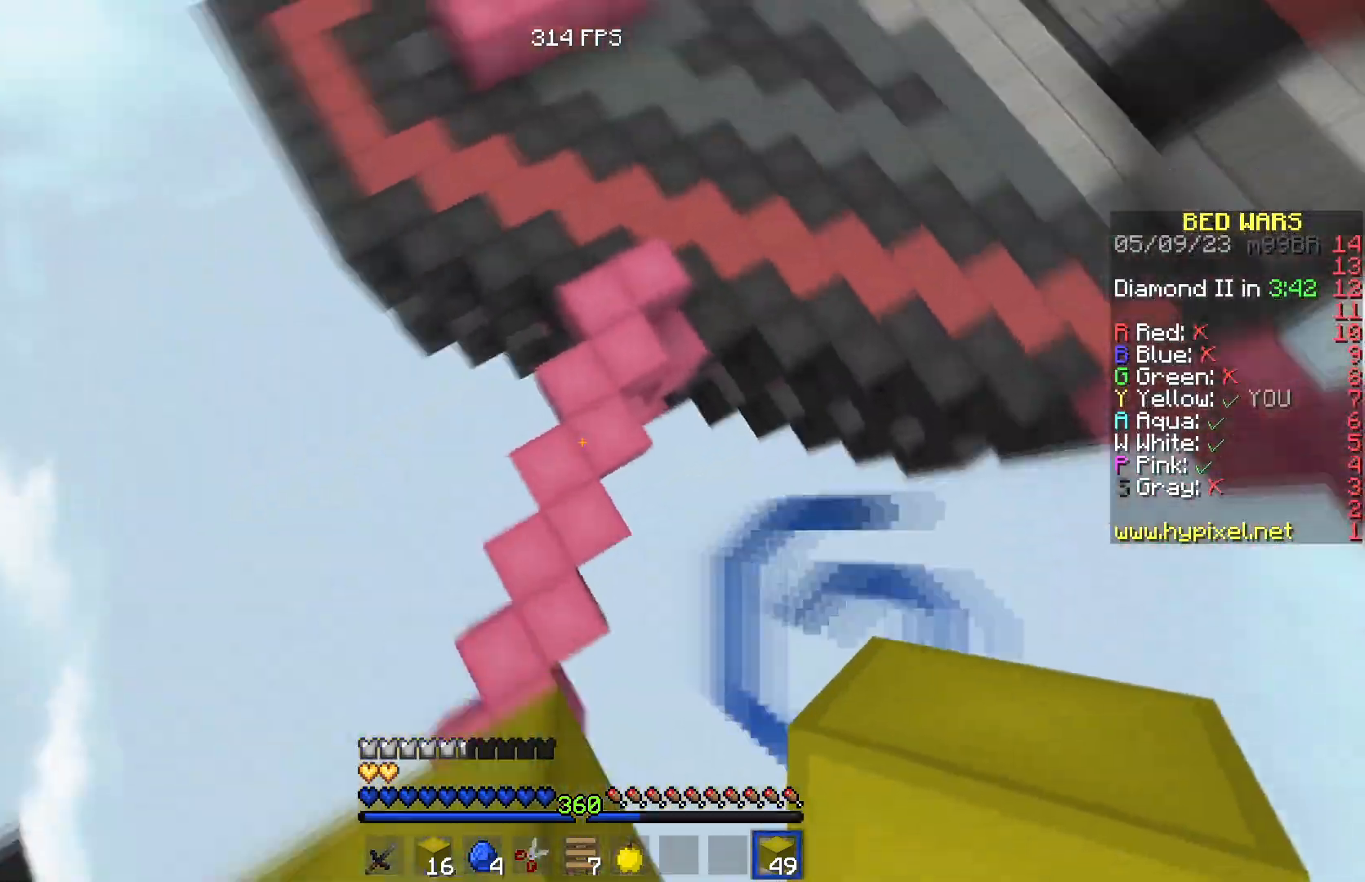
{"keys": ["a"], "events": [[267, "a", "down"]]}
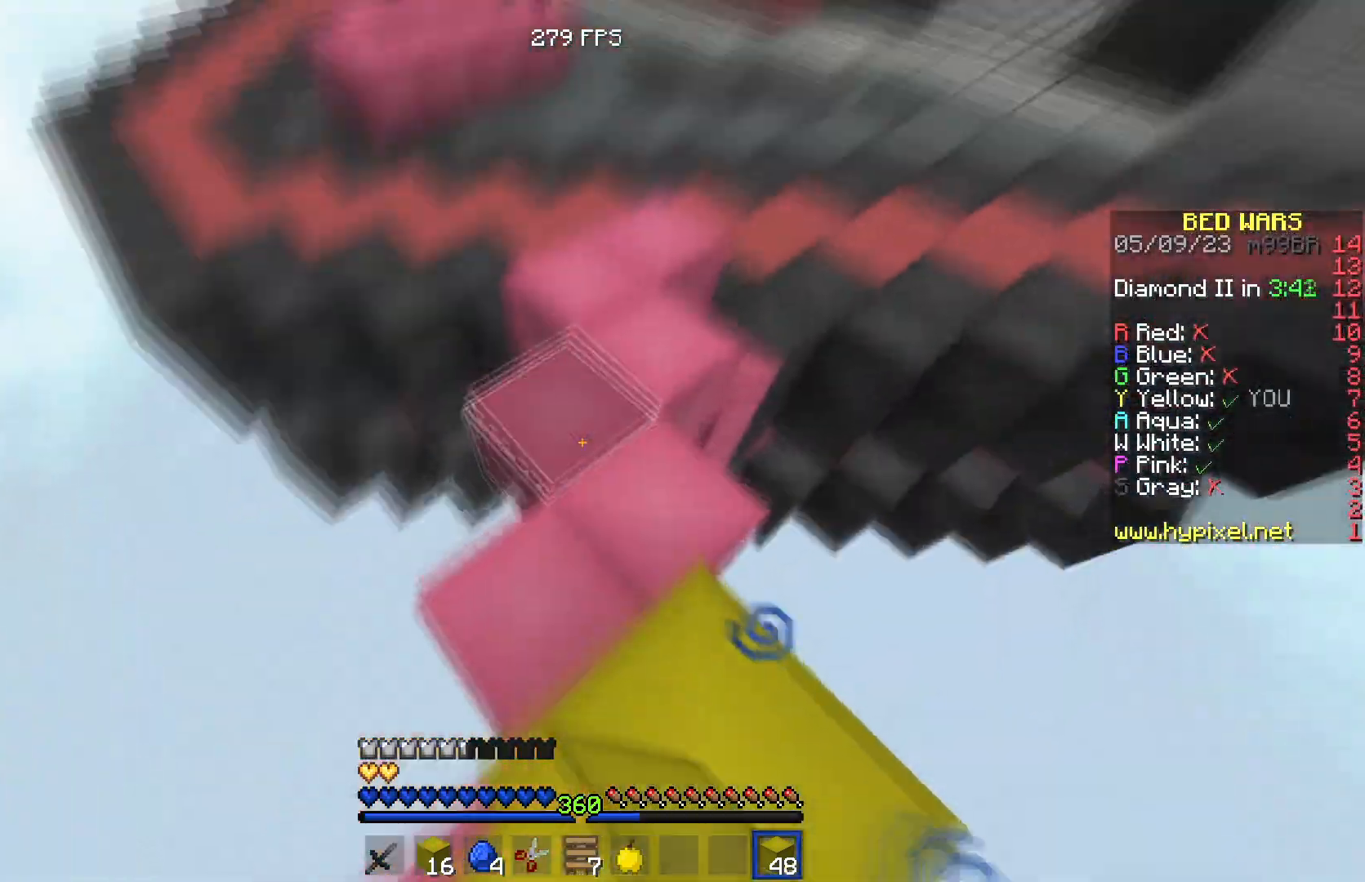
{"keys": [], "events": [[17, "a", "up"]]}
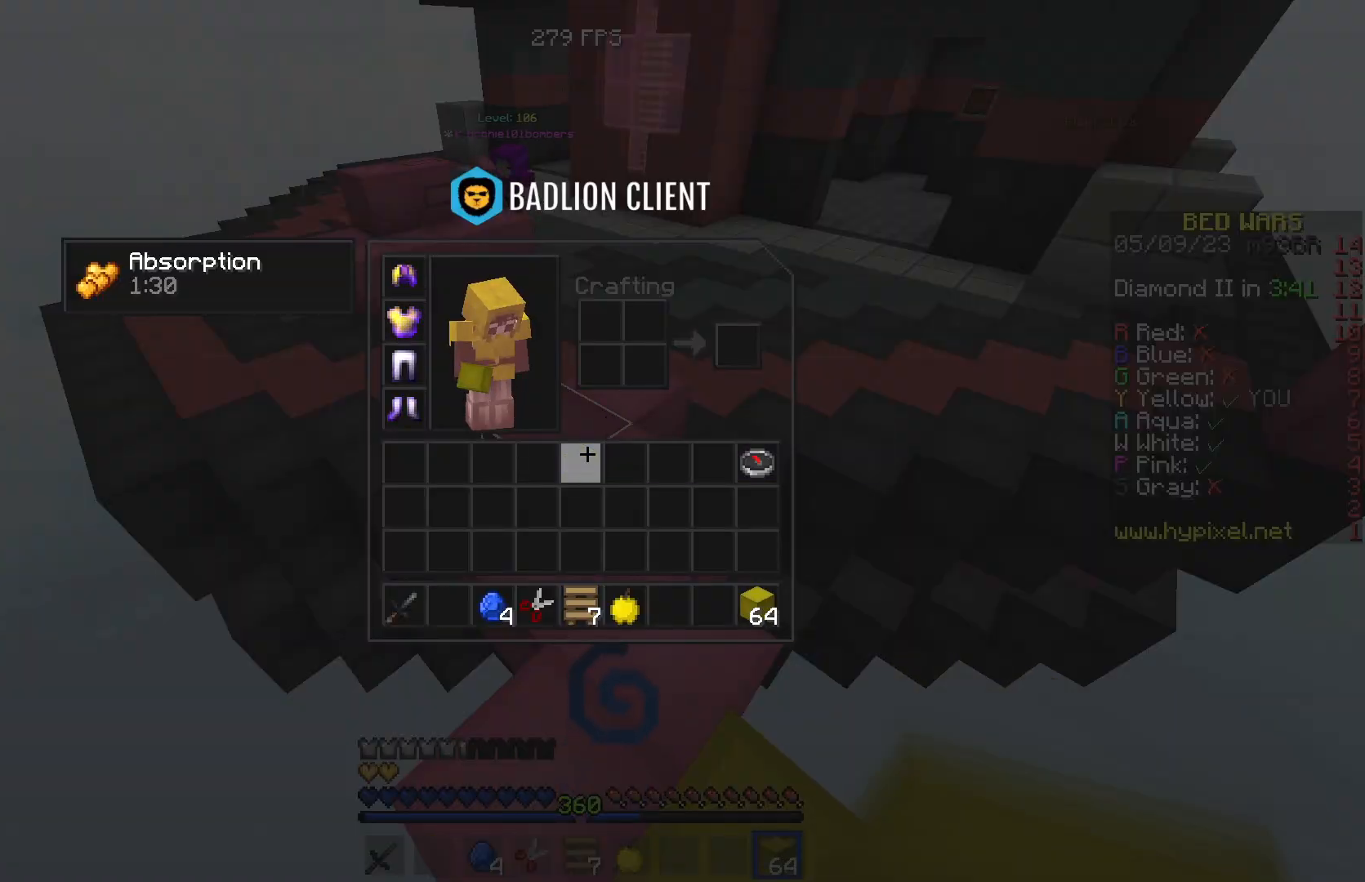
{"keys": [], "events": [[284, "d", "down"], [434, "d", "up"]]}
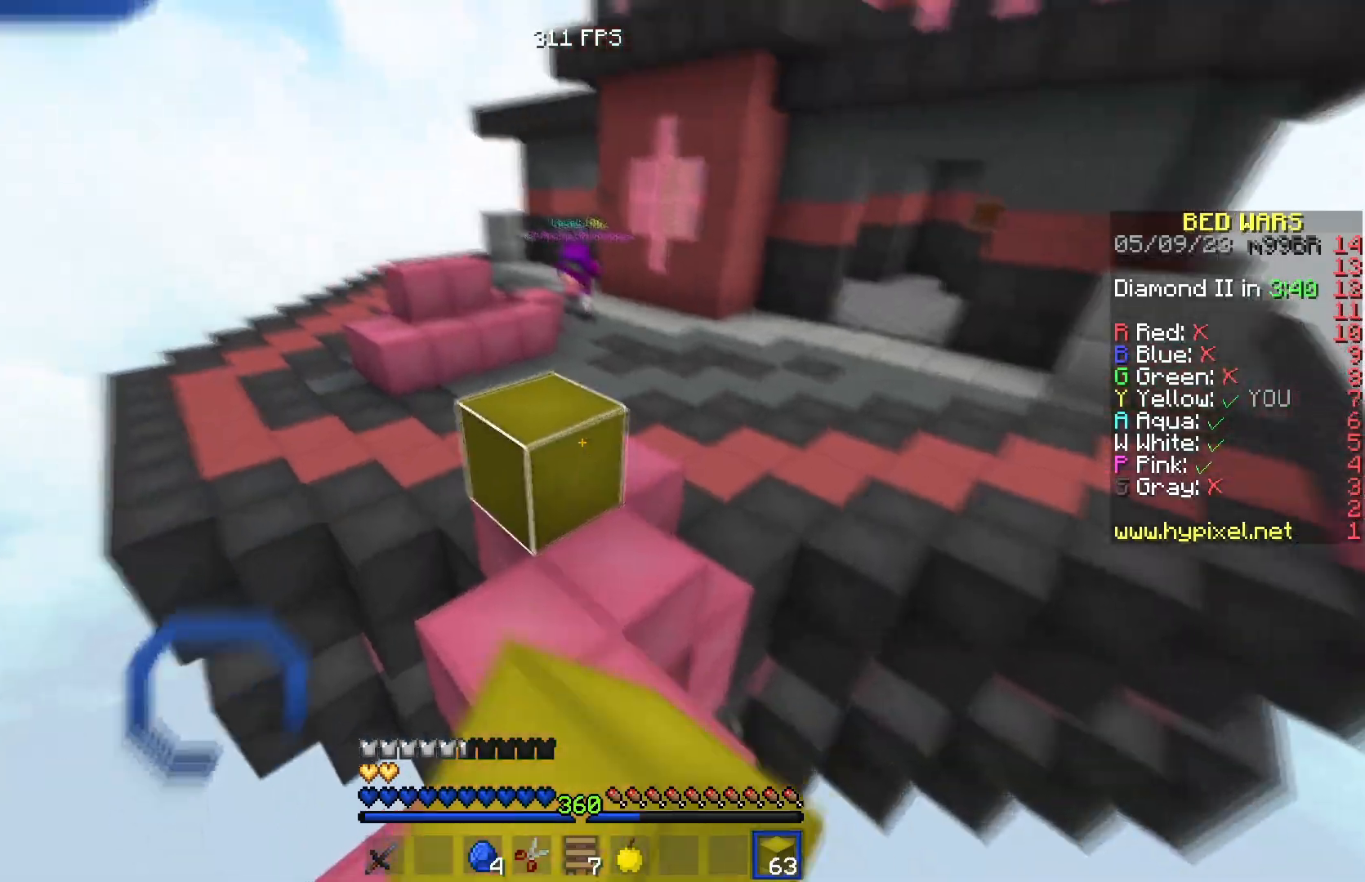
{"keys": [], "events": []}
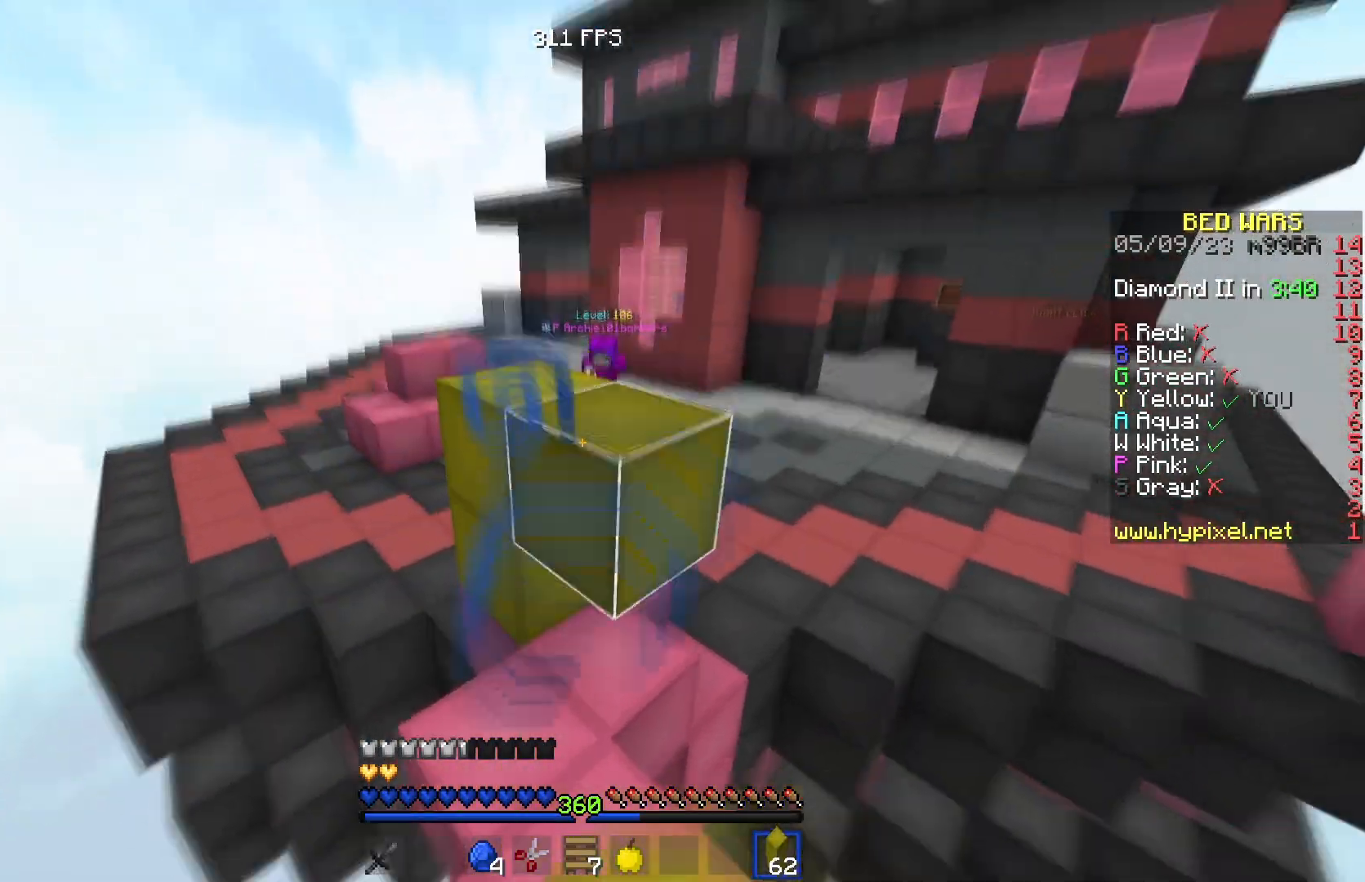
{"keys": [], "events": []}
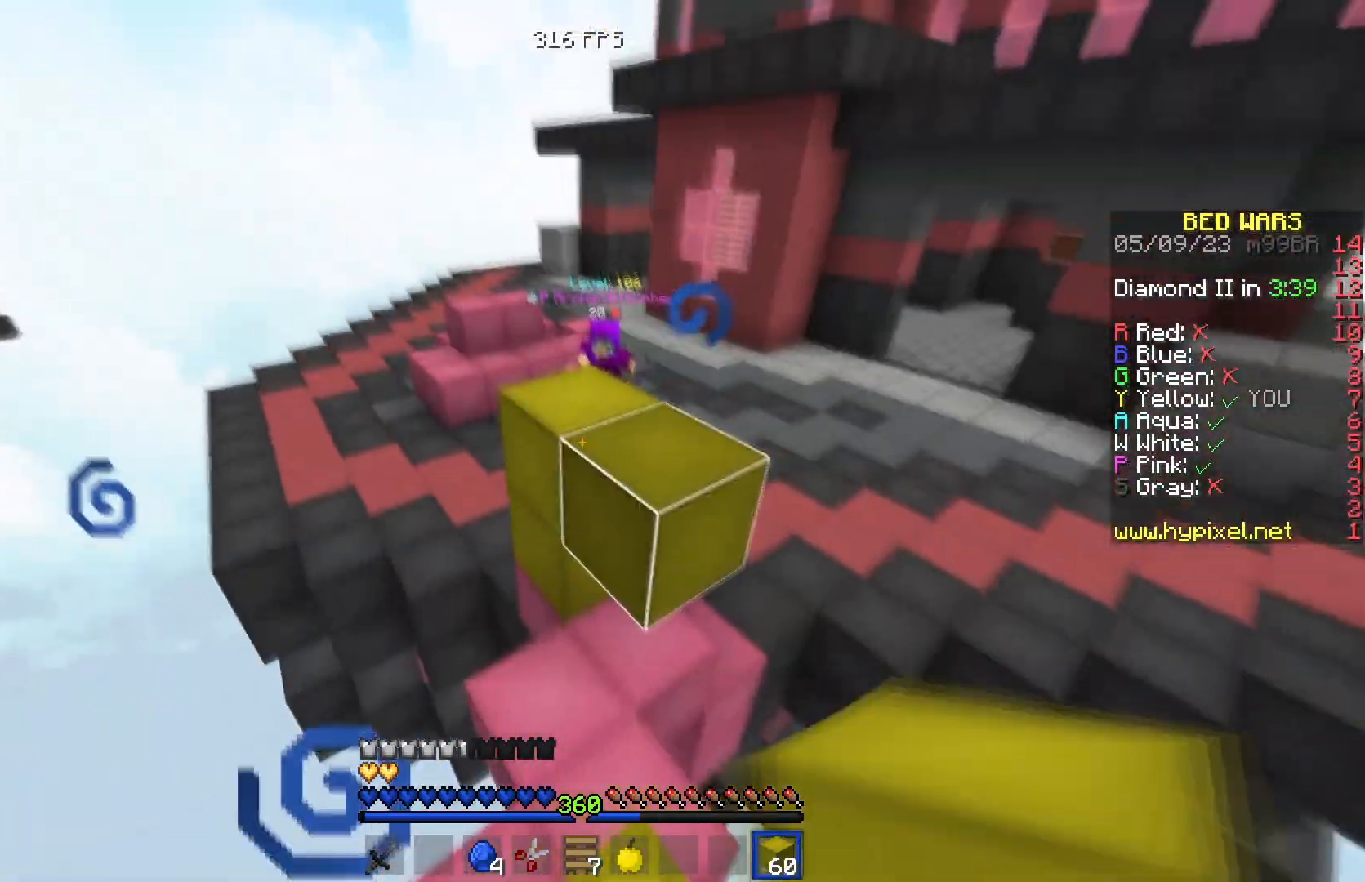
{"keys": ["w"], "events": [[417, "w", "down"]]}
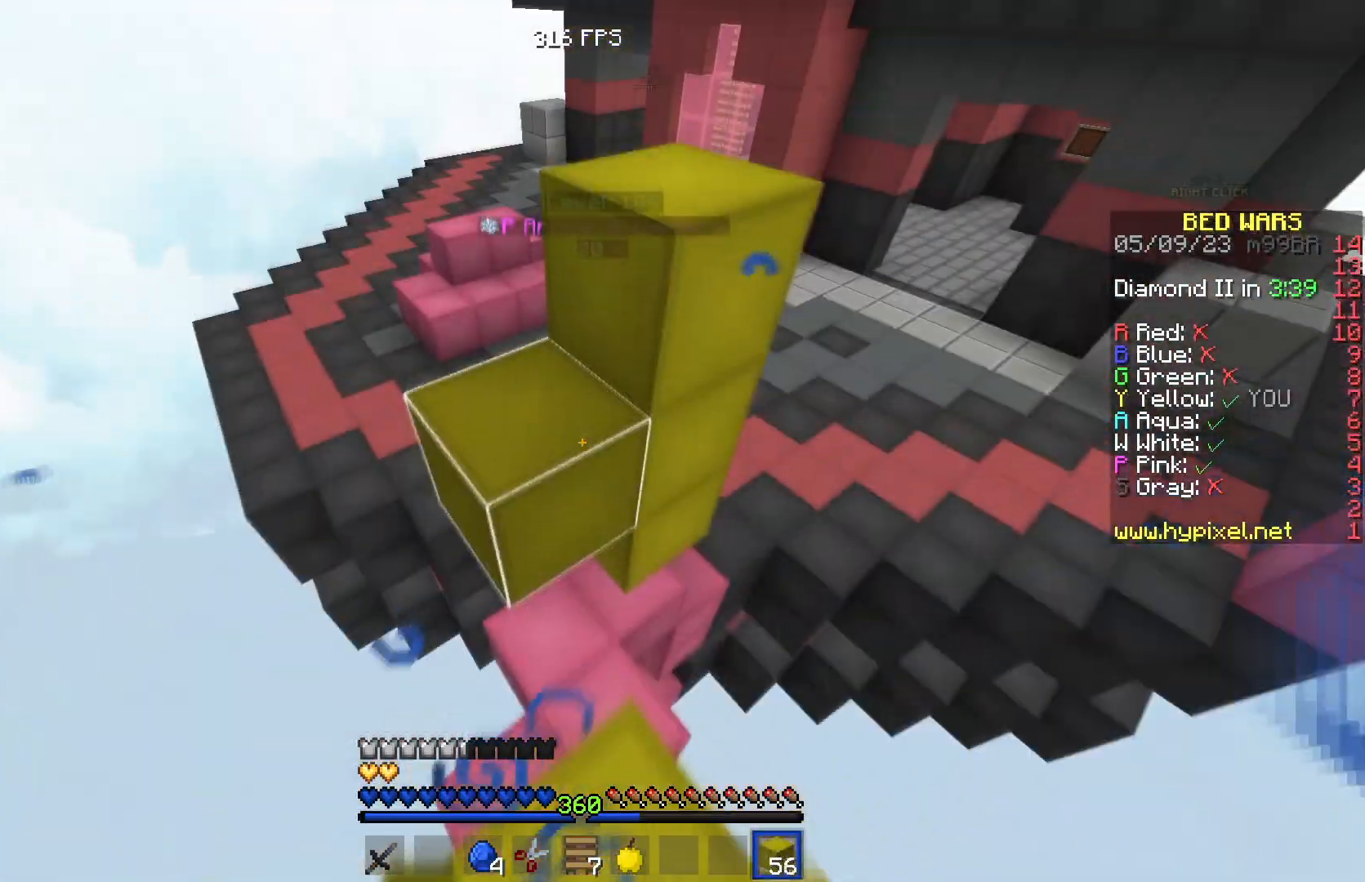
{"keys": ["d", "w"], "events": [[418, "d", "down"]]}
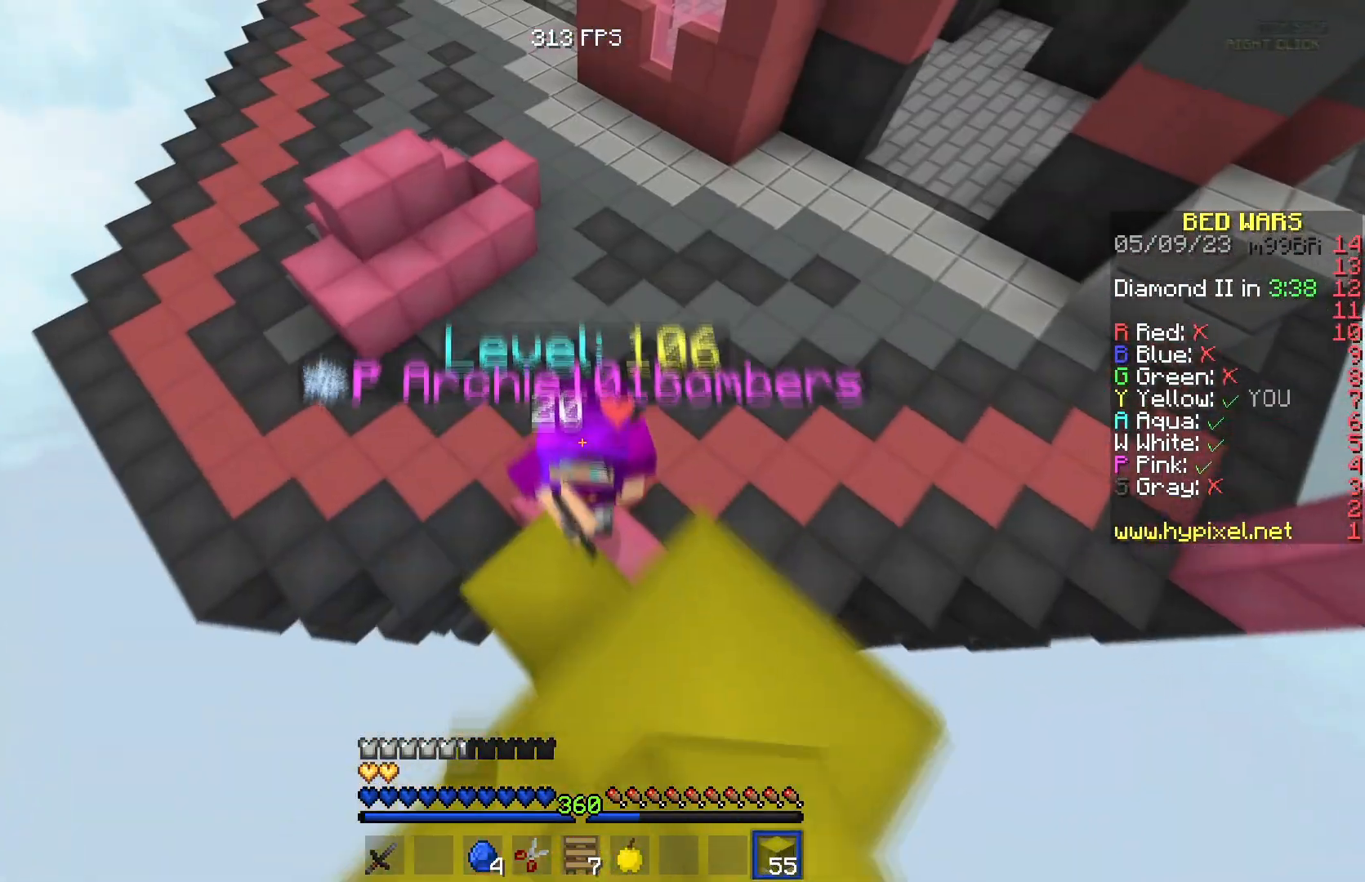
{"keys": ["d", "w"], "events": []}
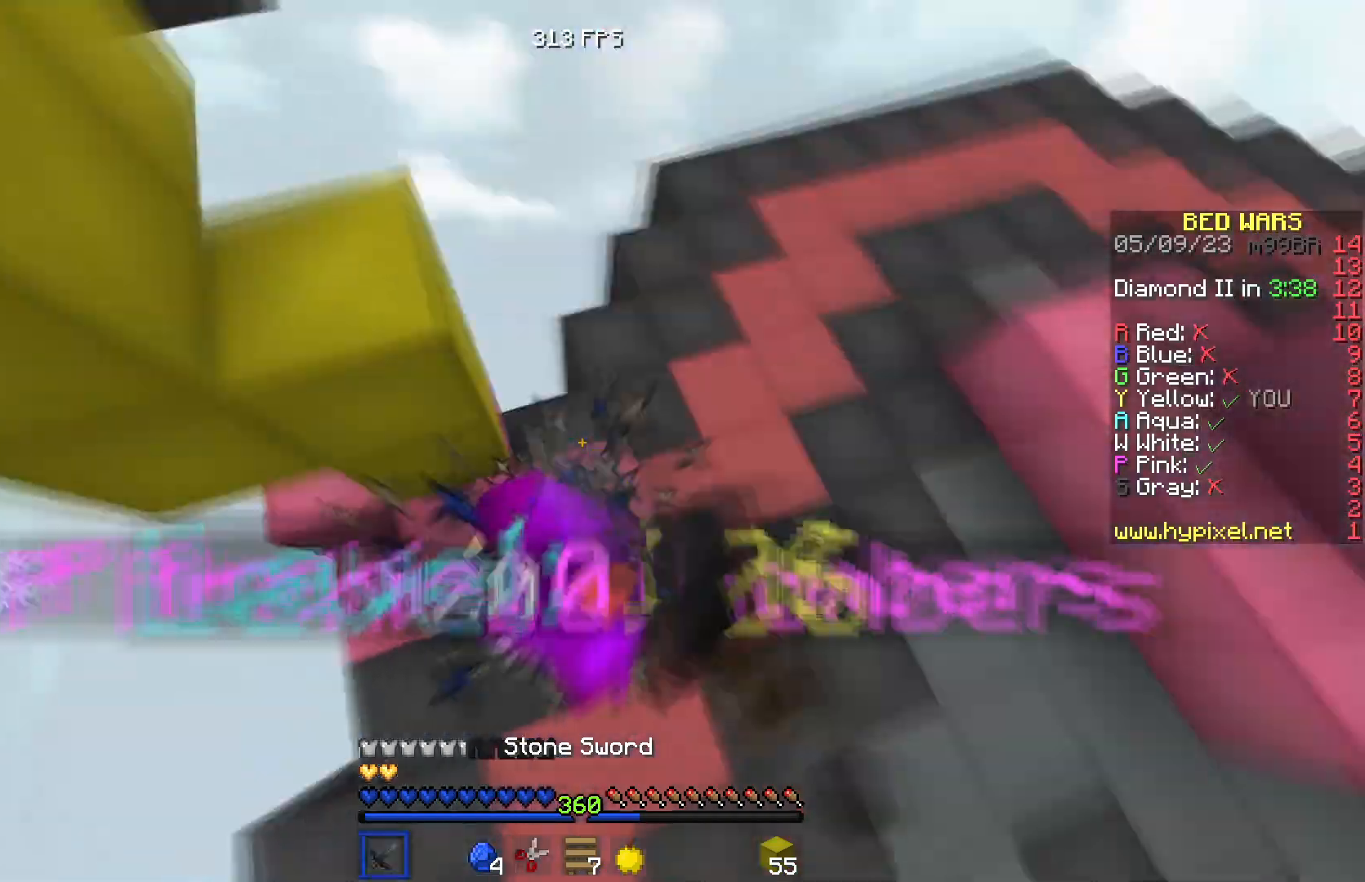
{"keys": ["w"], "events": [[134, "w", "up"], [251, "w", "down"], [334, "d", "up"]]}
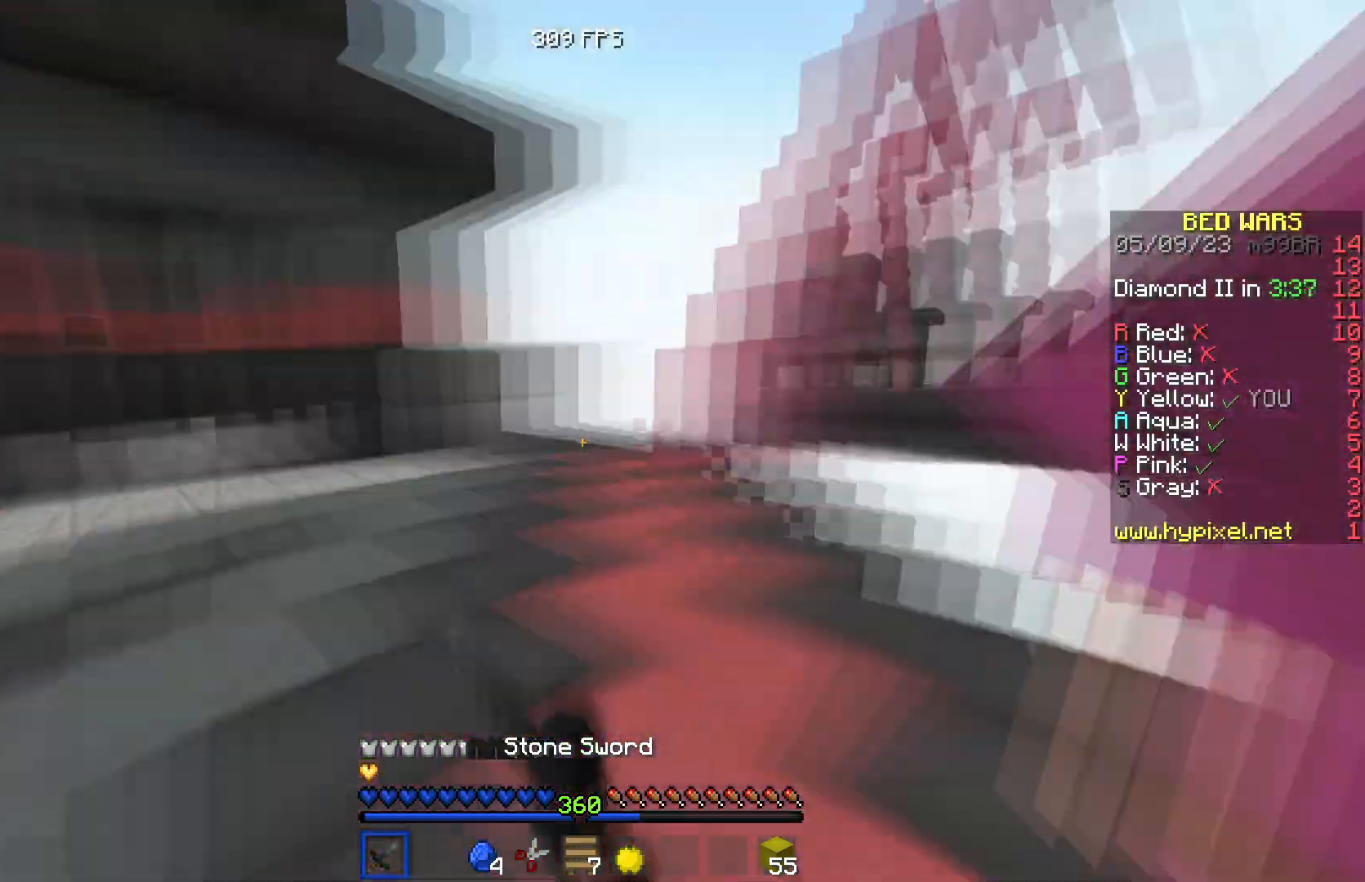
{"keys": ["d"], "events": [[50, "w", "up"], [217, "a", "down"], [434, "d", "down"], [500, "a", "up"]]}
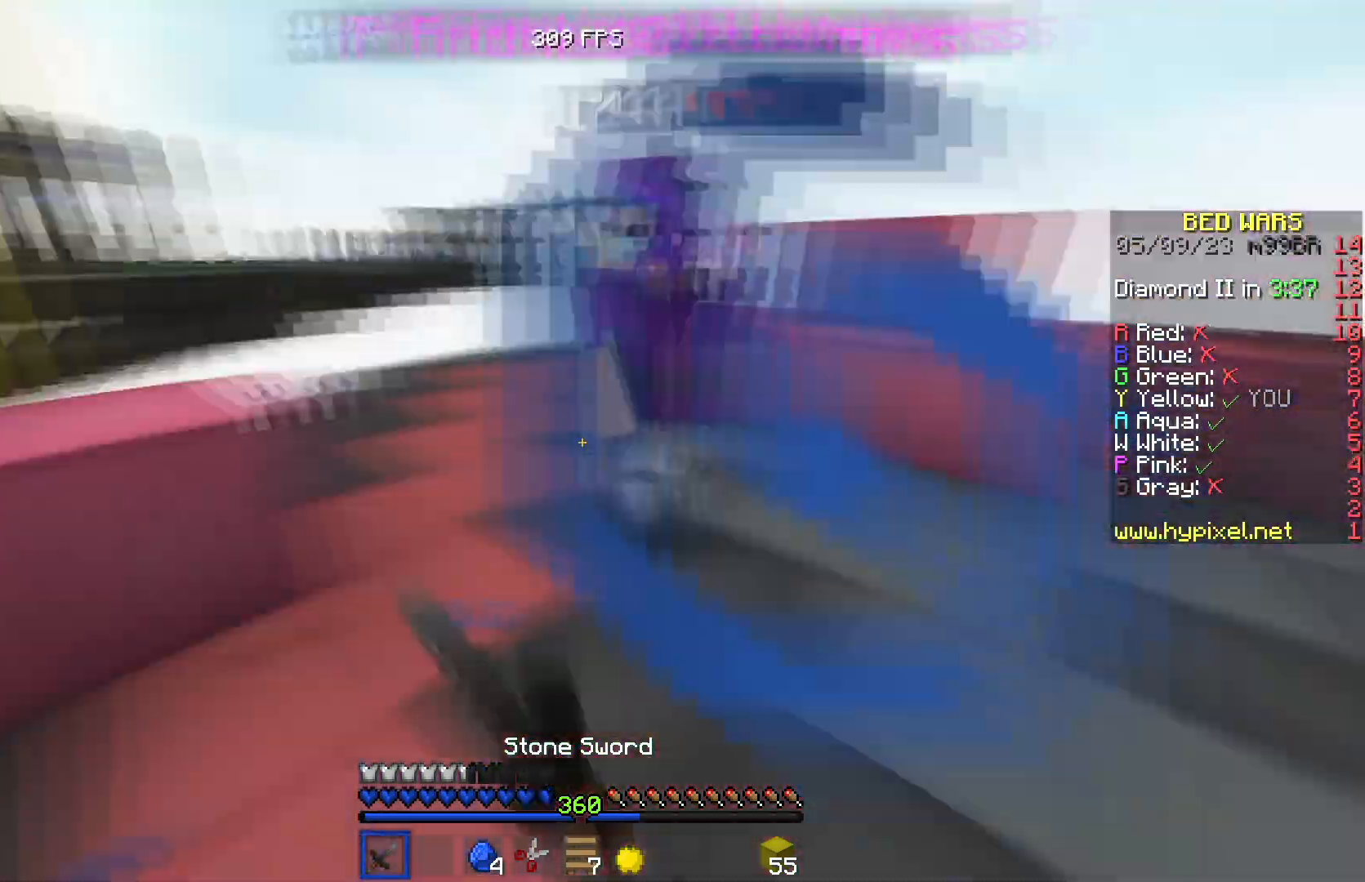
{"keys": ["d", "w"], "events": [[17, "w", "down"]]}
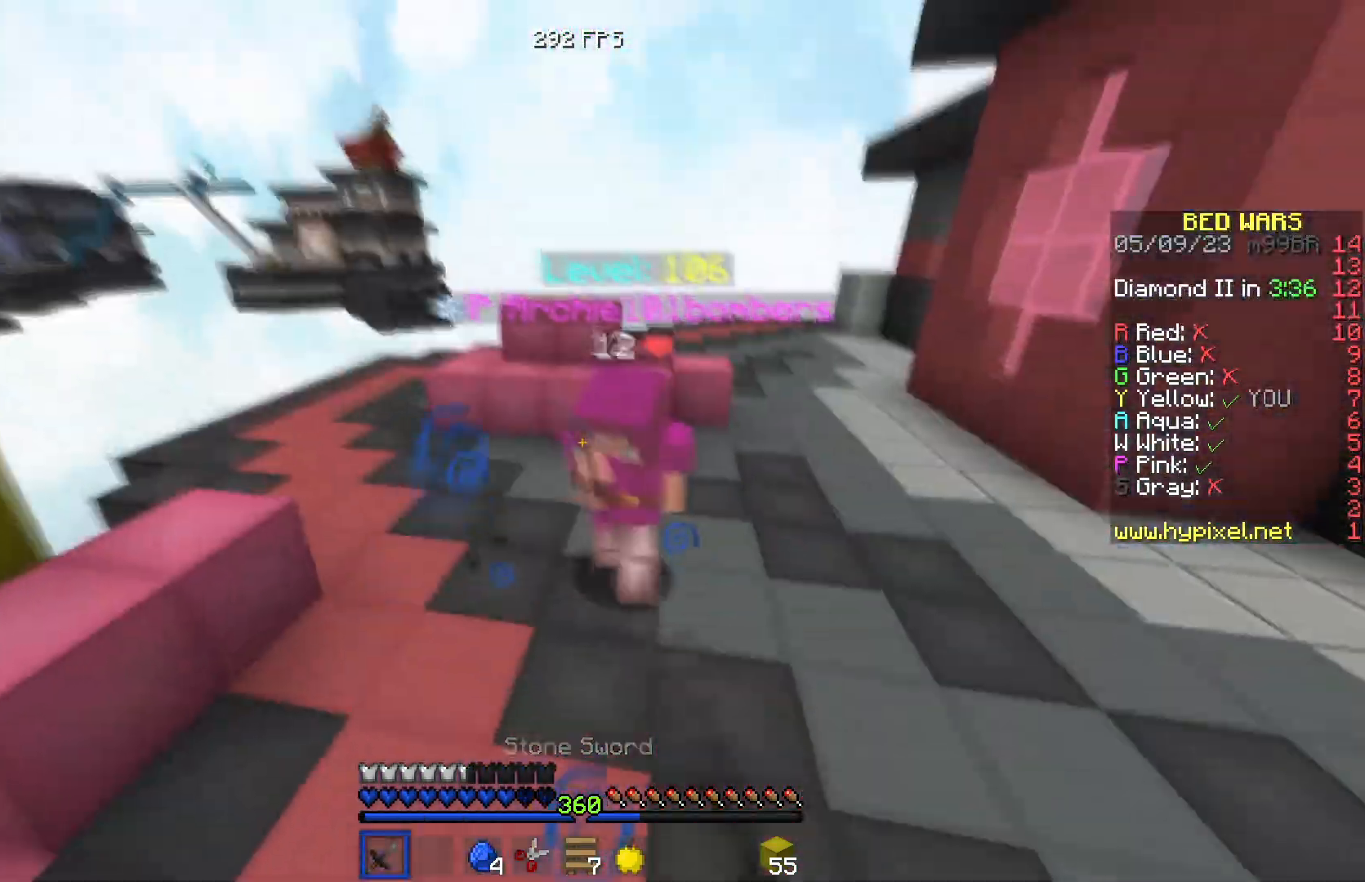
{"keys": ["d", "w"], "events": []}
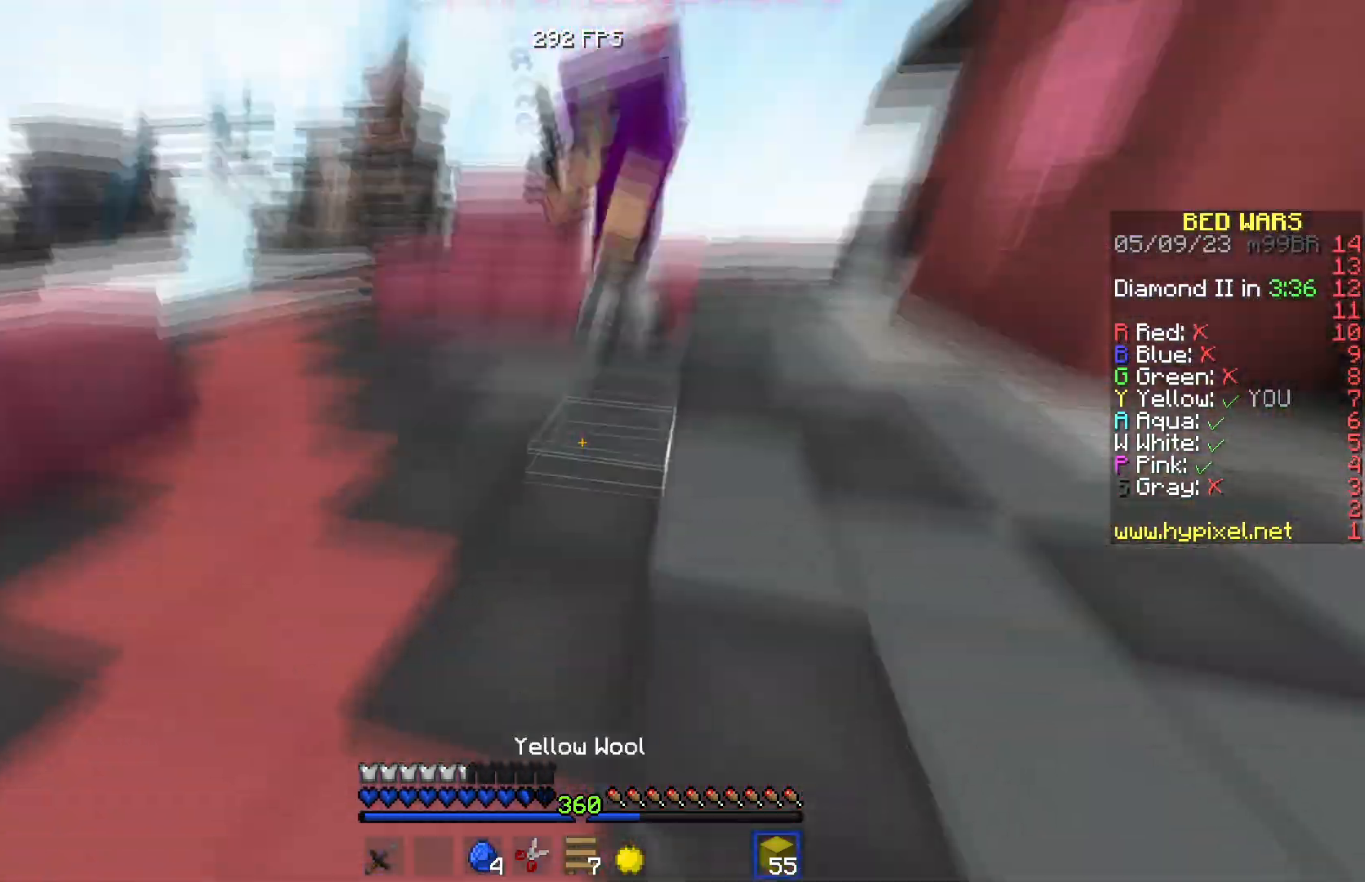
{"keys": ["d", "w"], "events": []}
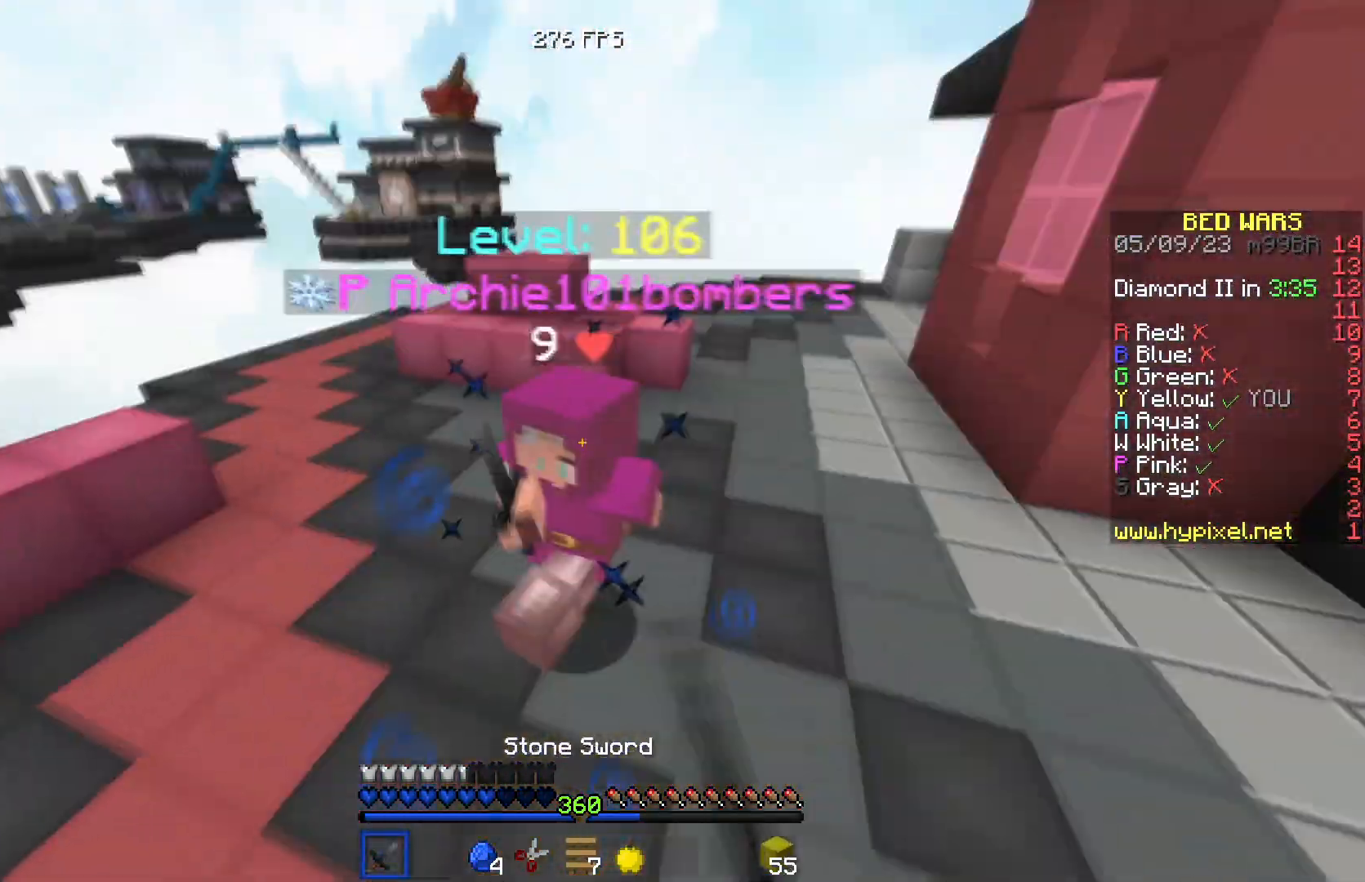
{"keys": ["d", "w"], "events": []}
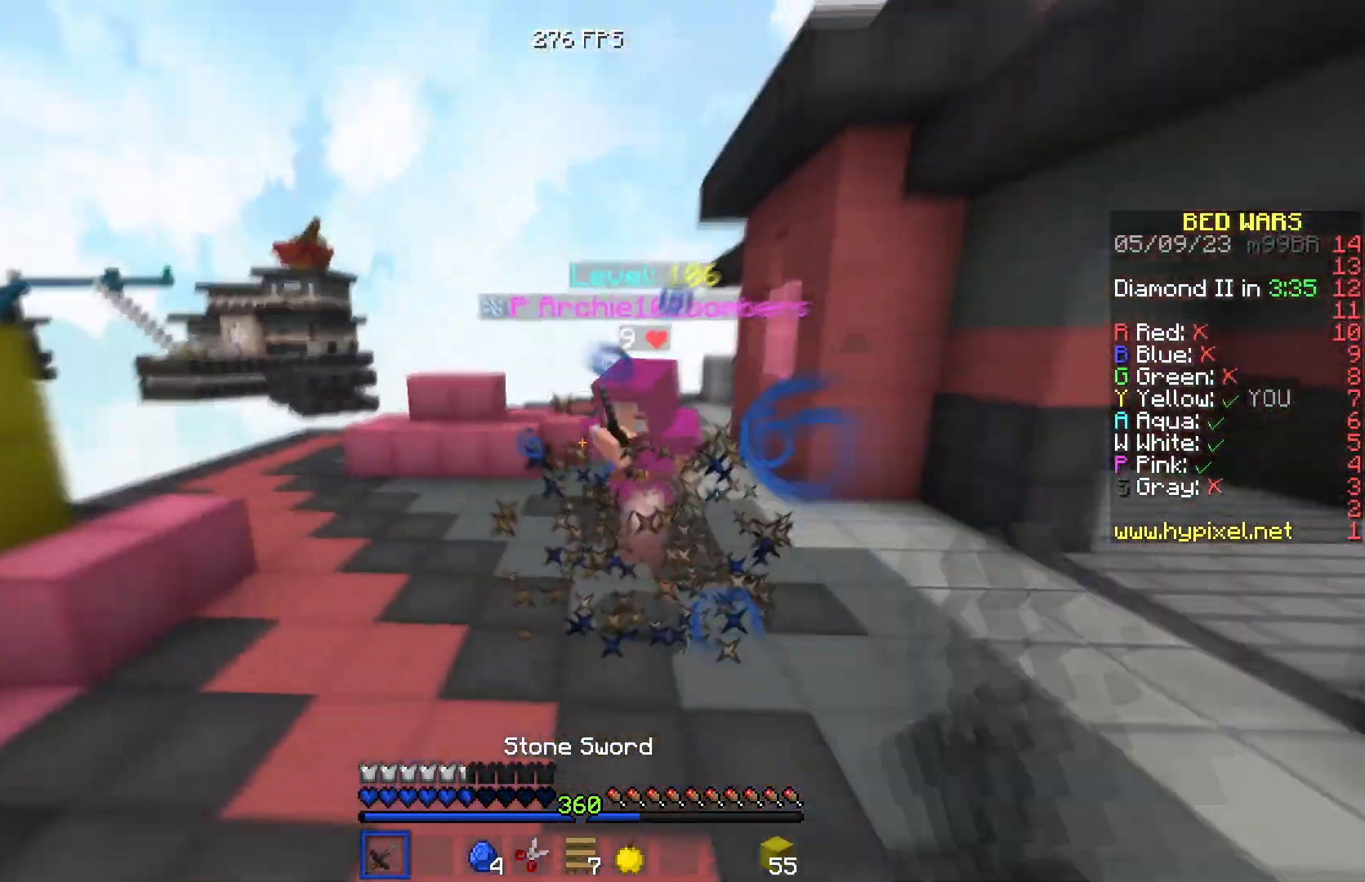
{"keys": ["w"], "events": [[217, "d", "up"]]}
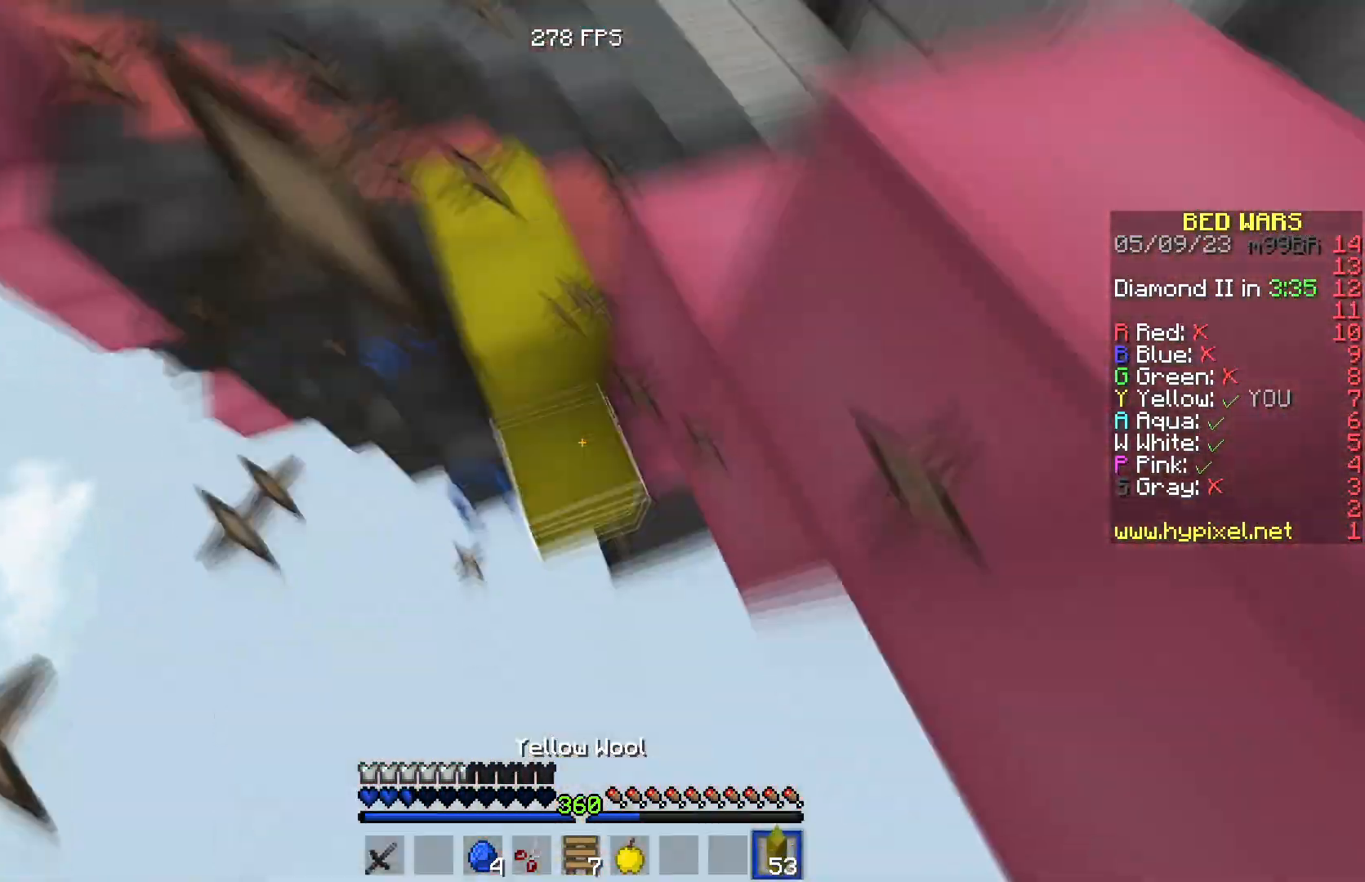
{"keys": ["a", "w"], "events": [[301, "a", "down"]]}
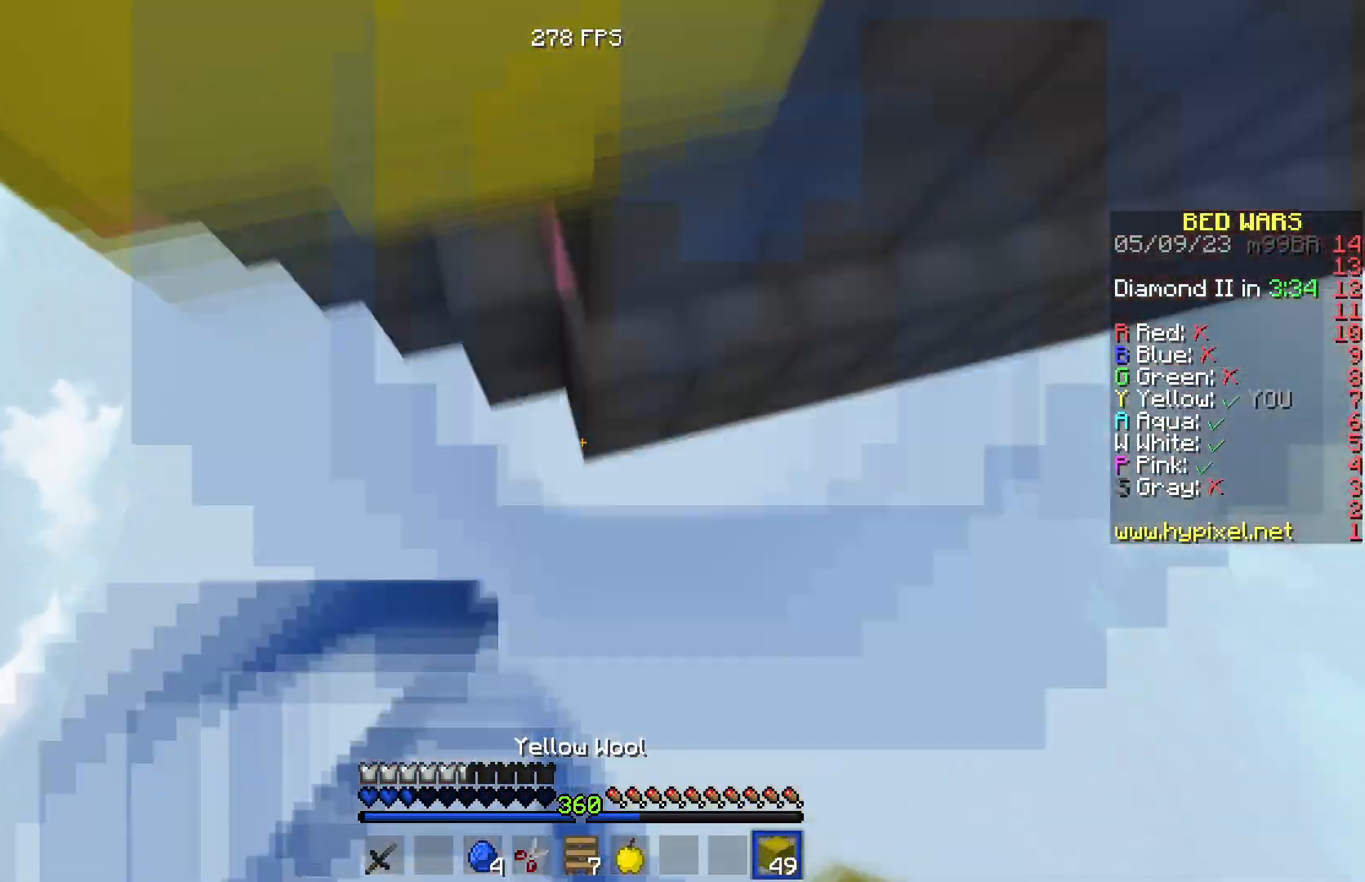
{"keys": [], "events": [[50, "a", "up"], [117, "w", "up"]]}
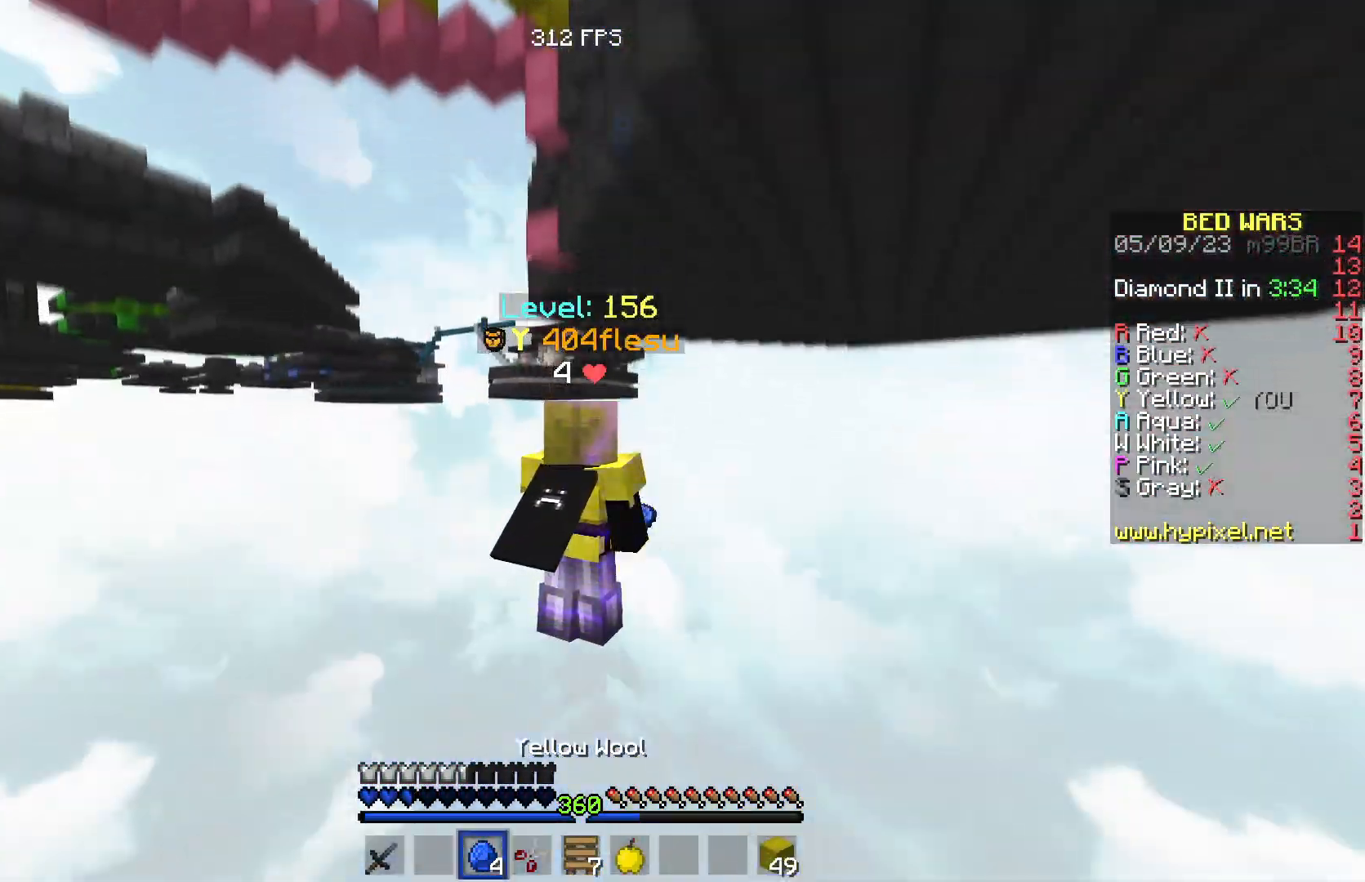
{"keys": [], "events": []}
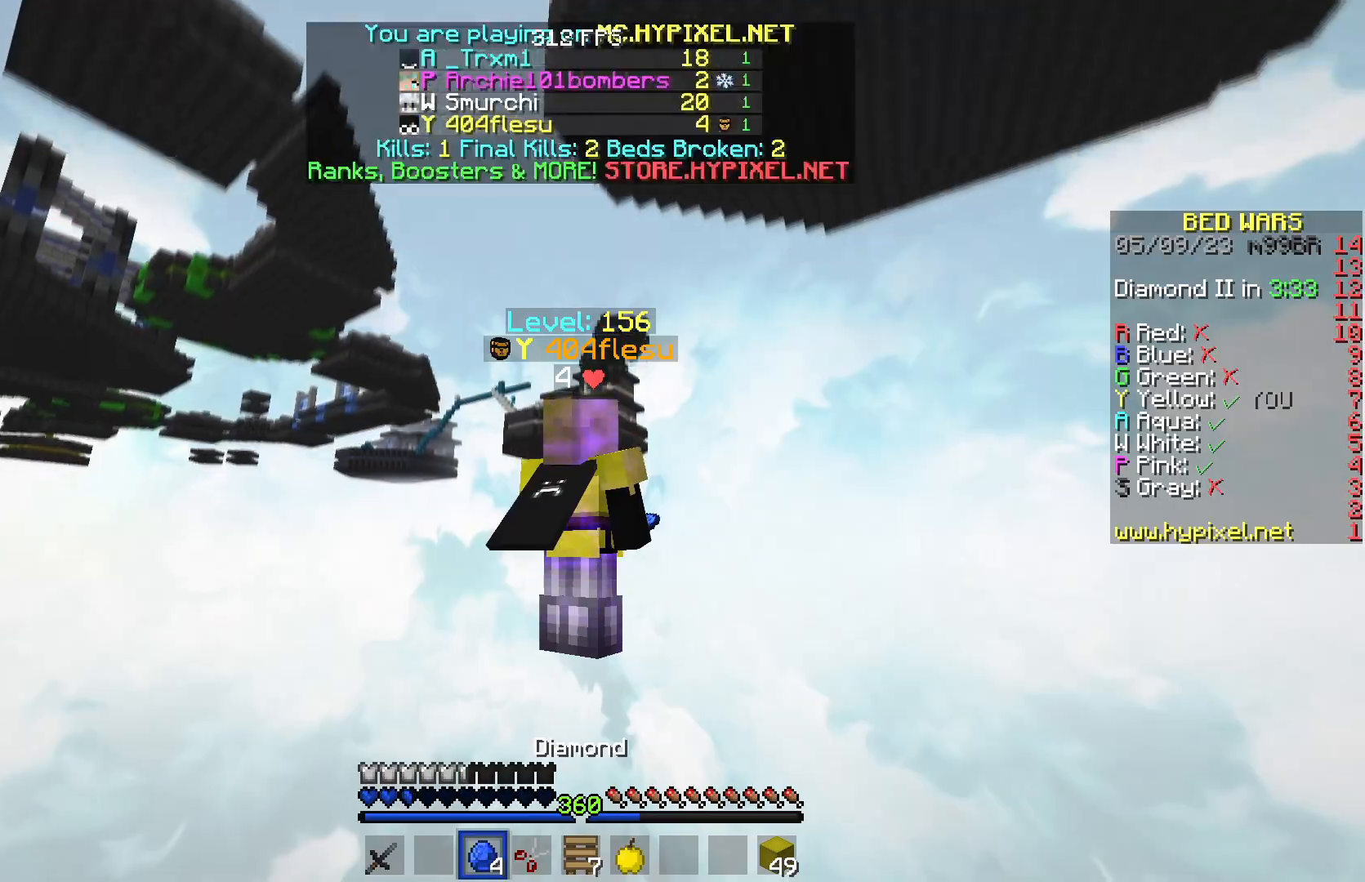
{"keys": ["w"], "events": [[317, "a", "down"], [317, "w", "down"], [450, "a", "up"]]}
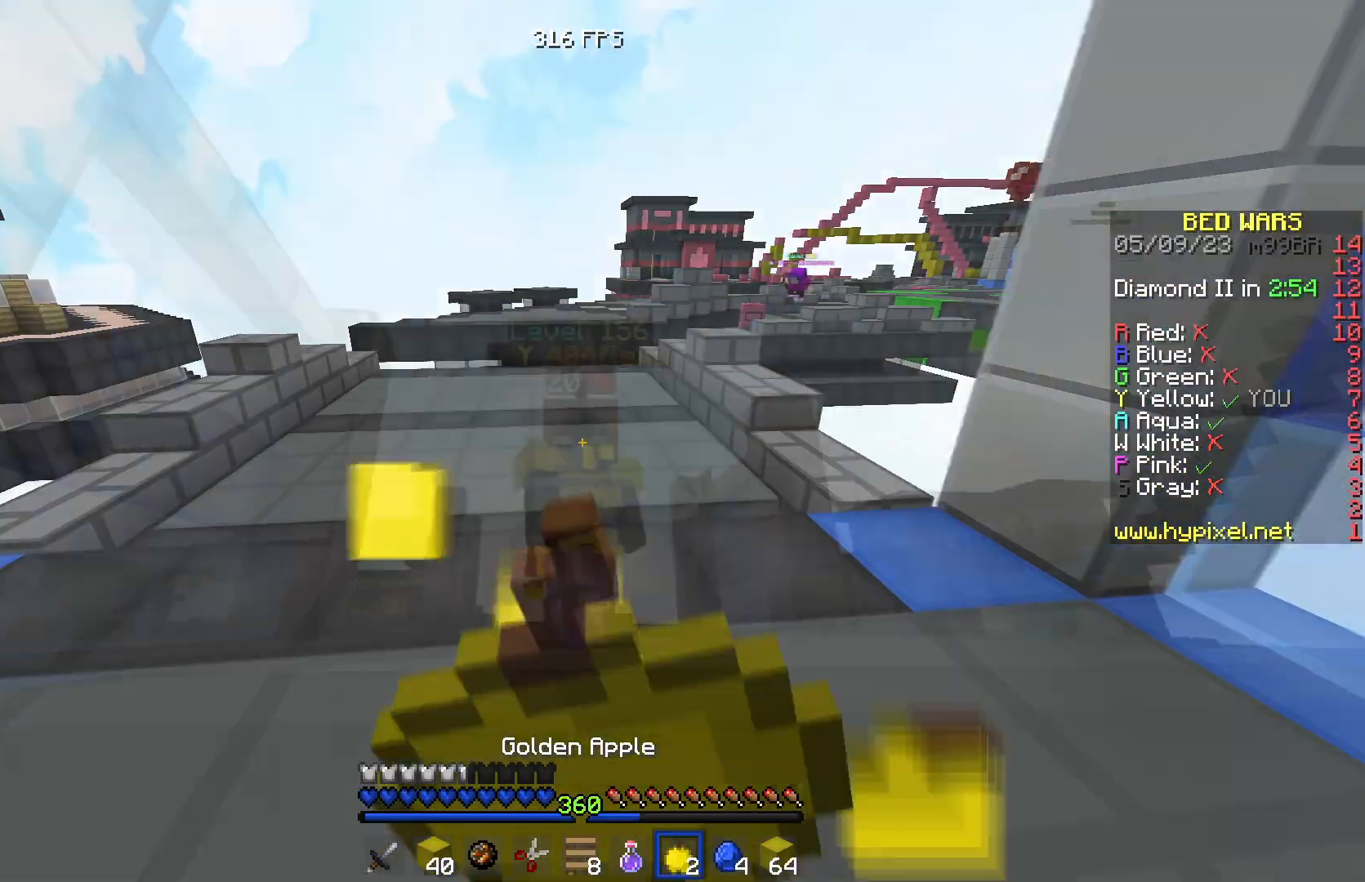
{"keys": [], "events": [[251, "w", "up"]]}